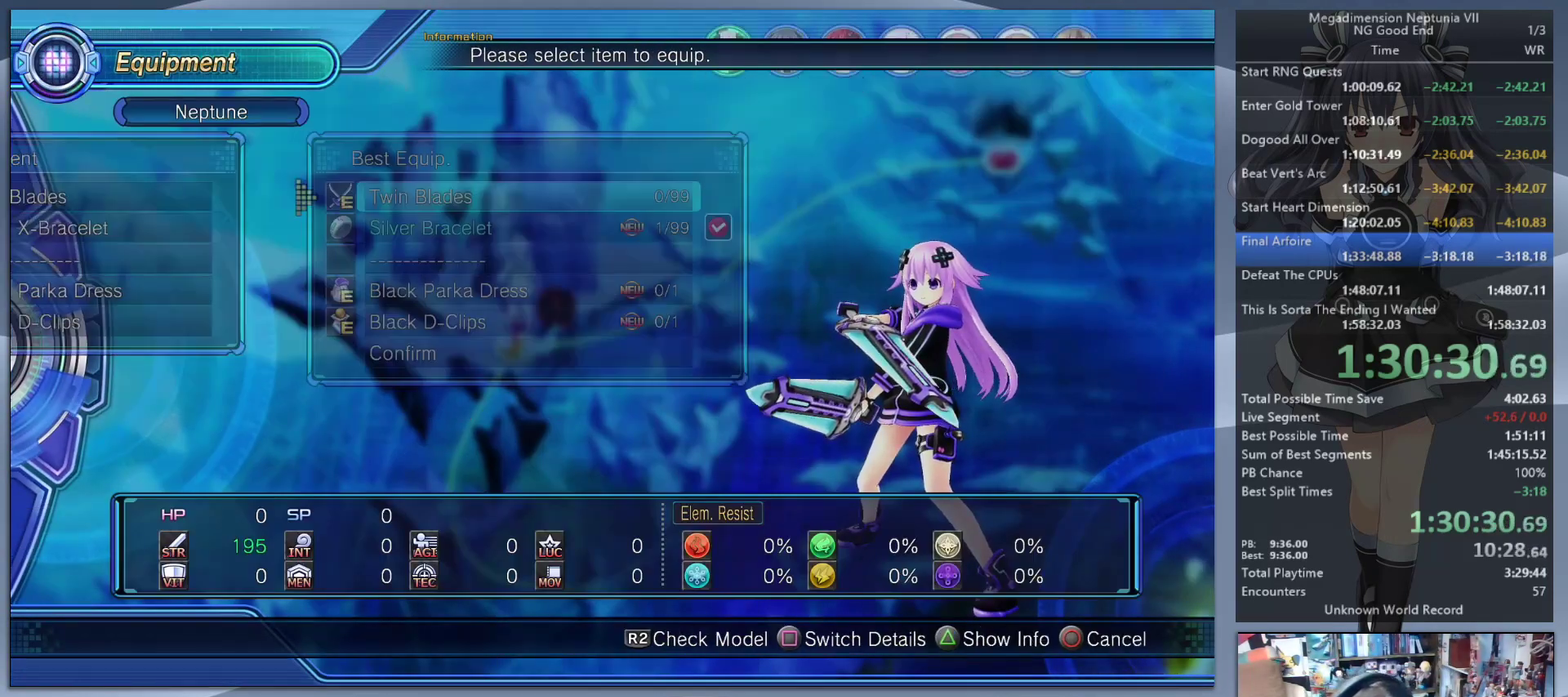
Gameplay with a controller (PlayStation layout); each line is a JSON object with the inputs held at the frame after it. "events" lists button and stick changes between this image and that frame as [ms after this image, input, new state], when the widget could be followed in between. Not read: L1.
{"buttons": ["CROSS"], "left_stick": "center", "right_stick": "center", "events": [[267, "DPAD_UP", "down"], [367, "DPAD_UP", "up"], [433, "CROSS", "down"]]}
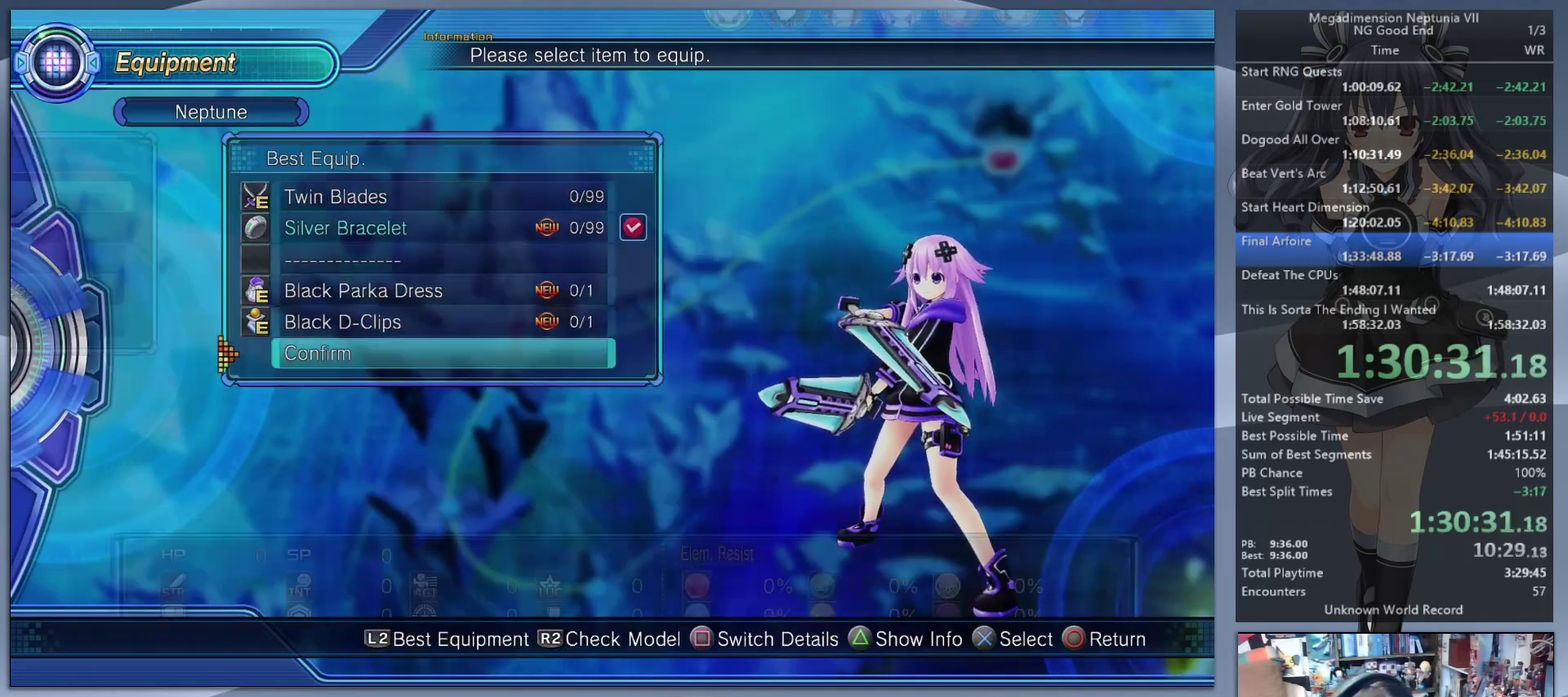
{"buttons": [], "left_stick": "center", "right_stick": "center", "events": [[67, "CROSS", "up"]]}
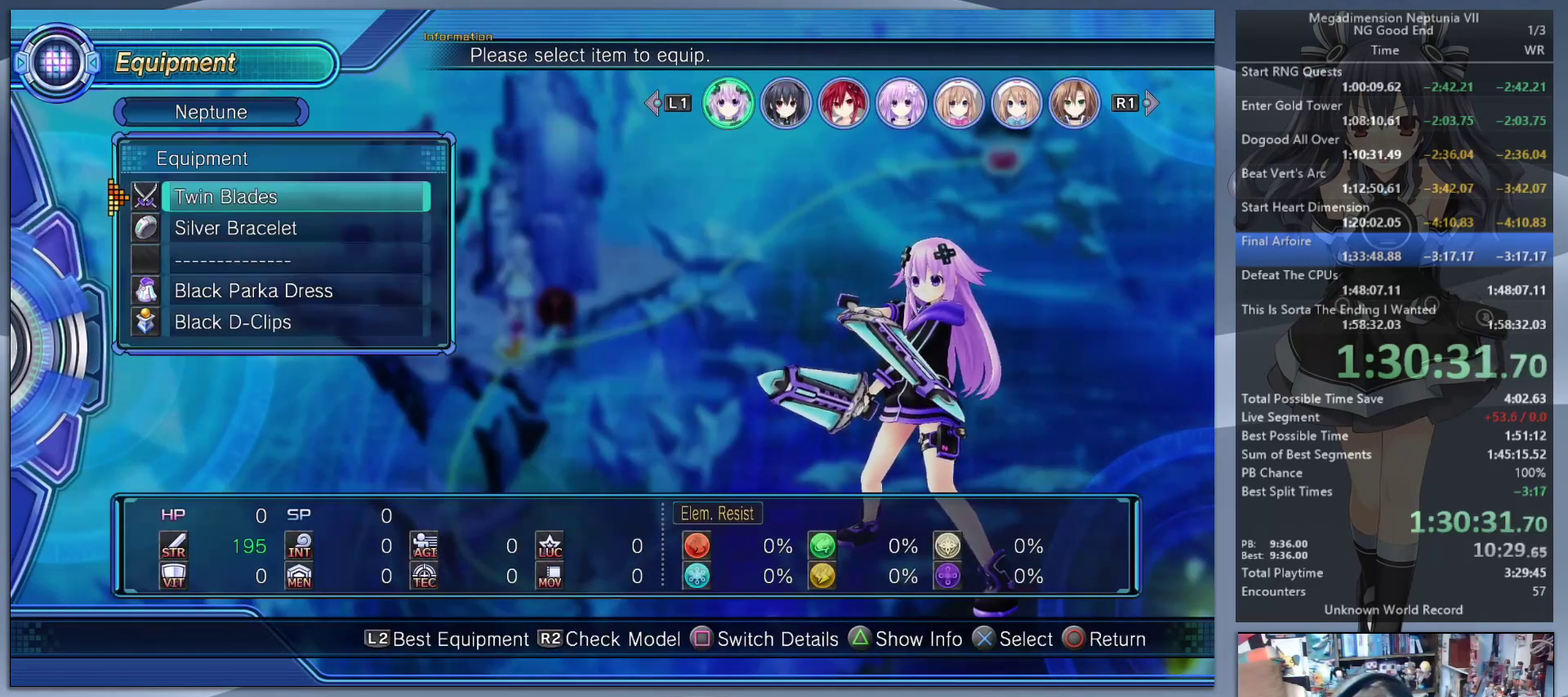
{"buttons": [], "left_stick": "center", "right_stick": "center", "events": [[267, "CIRCLE", "down"], [400, "CIRCLE", "up"]]}
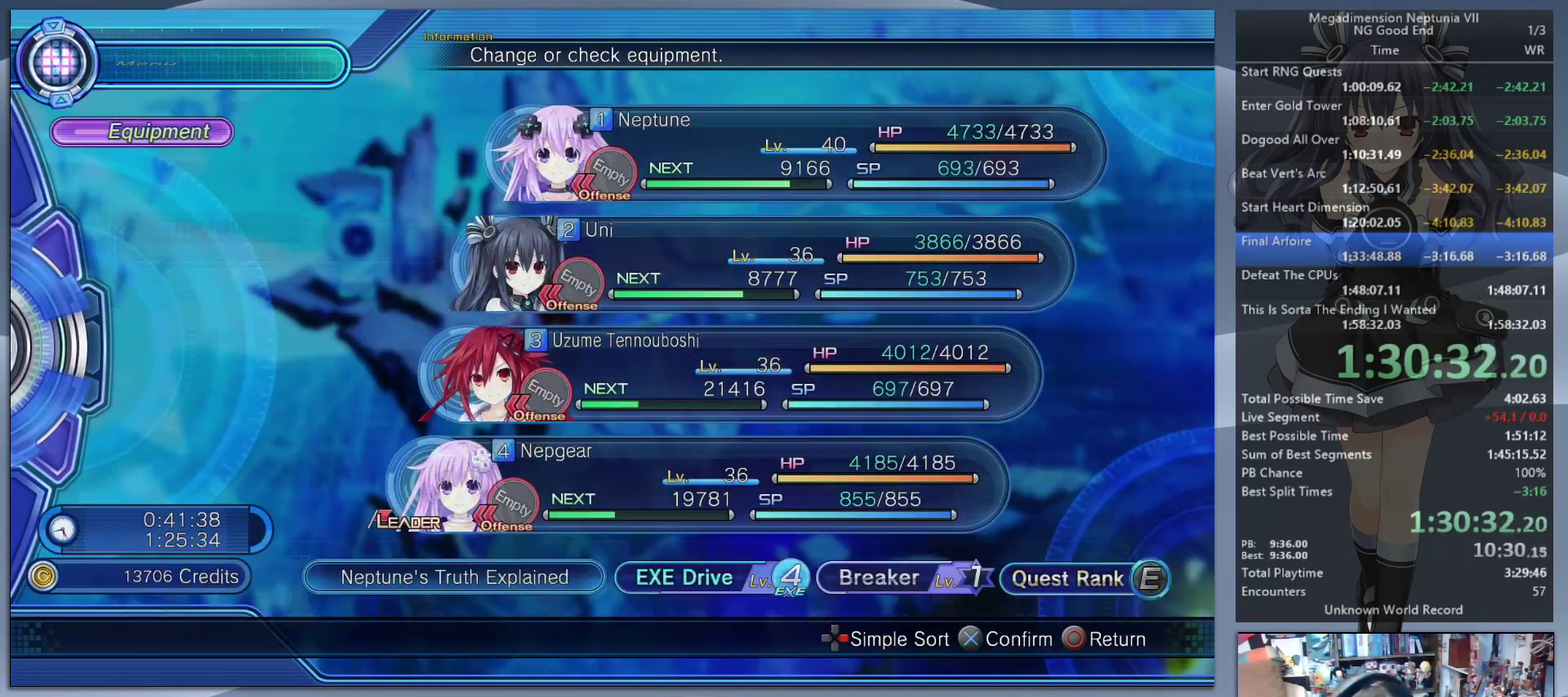
{"buttons": [], "left_stick": "center", "right_stick": "center", "events": [[33, "CIRCLE", "down"], [133, "CIRCLE", "up"]]}
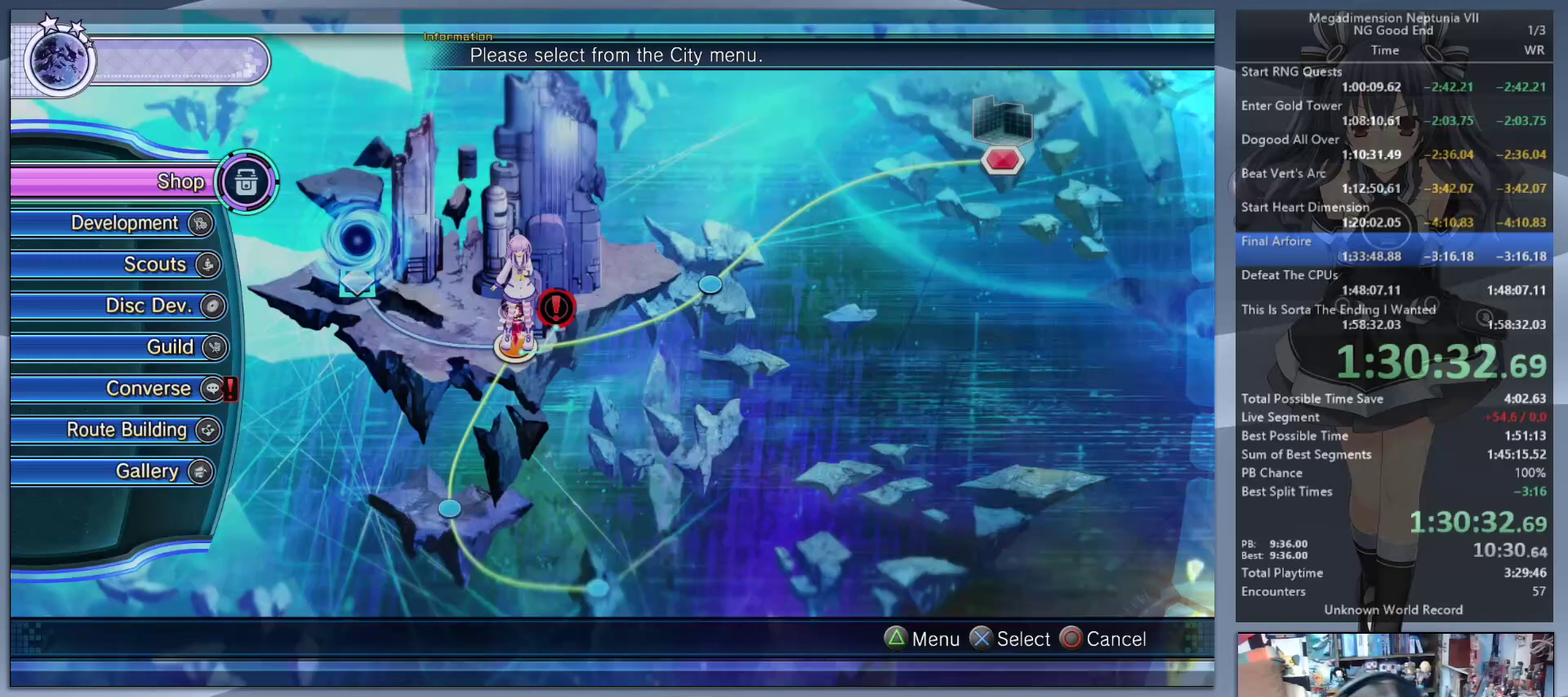
{"buttons": ["CIRCLE"], "left_stick": "center", "right_stick": "center", "events": [[33, "CROSS", "down"], [133, "CROSS", "up"], [500, "CIRCLE", "down"]]}
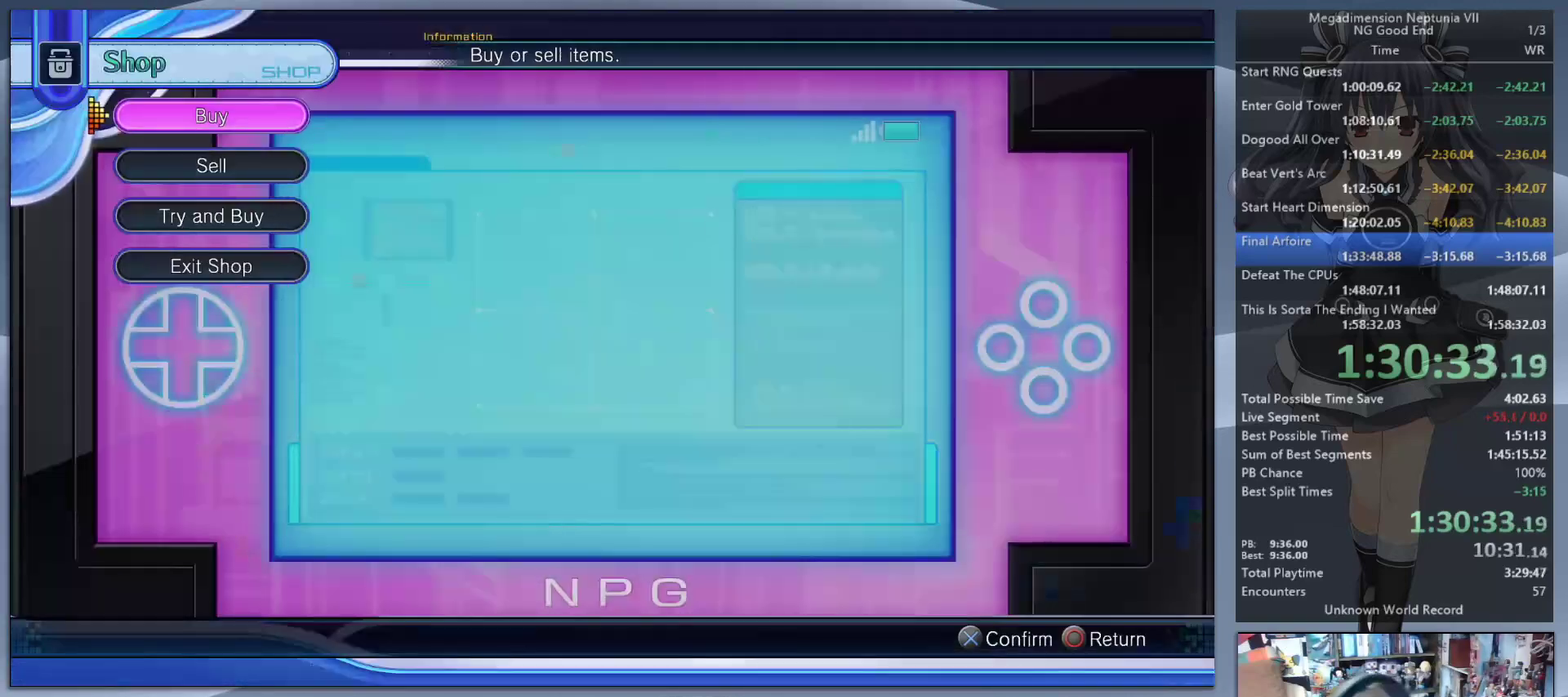
{"buttons": ["DPAD_DOWN"], "left_stick": "center", "right_stick": "center", "events": [[100, "CIRCLE", "up"], [333, "DPAD_DOWN", "down"], [400, "DPAD_DOWN", "up"], [500, "DPAD_DOWN", "down"]]}
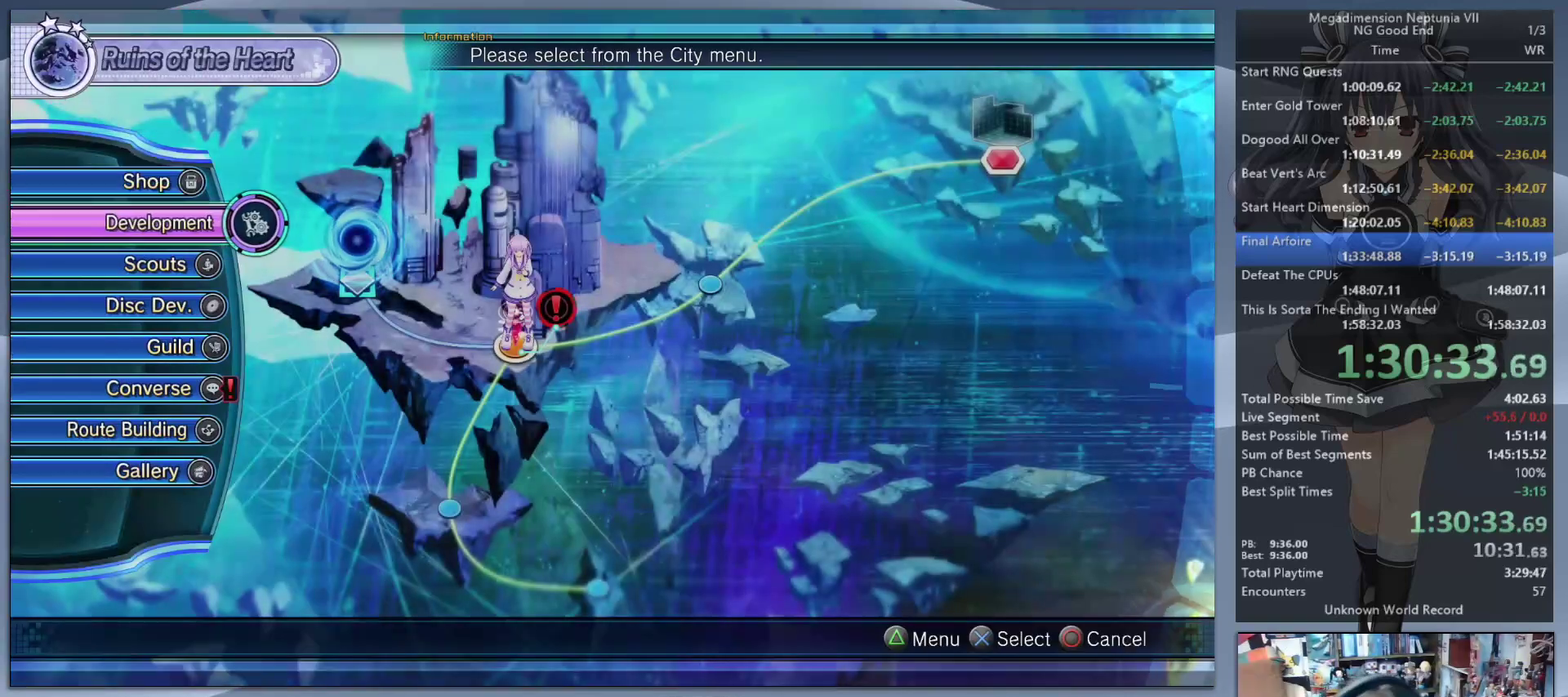
{"buttons": ["CROSS"], "left_stick": "center", "right_stick": "center", "events": [[100, "DPAD_DOWN", "up"], [167, "DPAD_DOWN", "down"], [267, "DPAD_DOWN", "up"], [367, "CROSS", "down"]]}
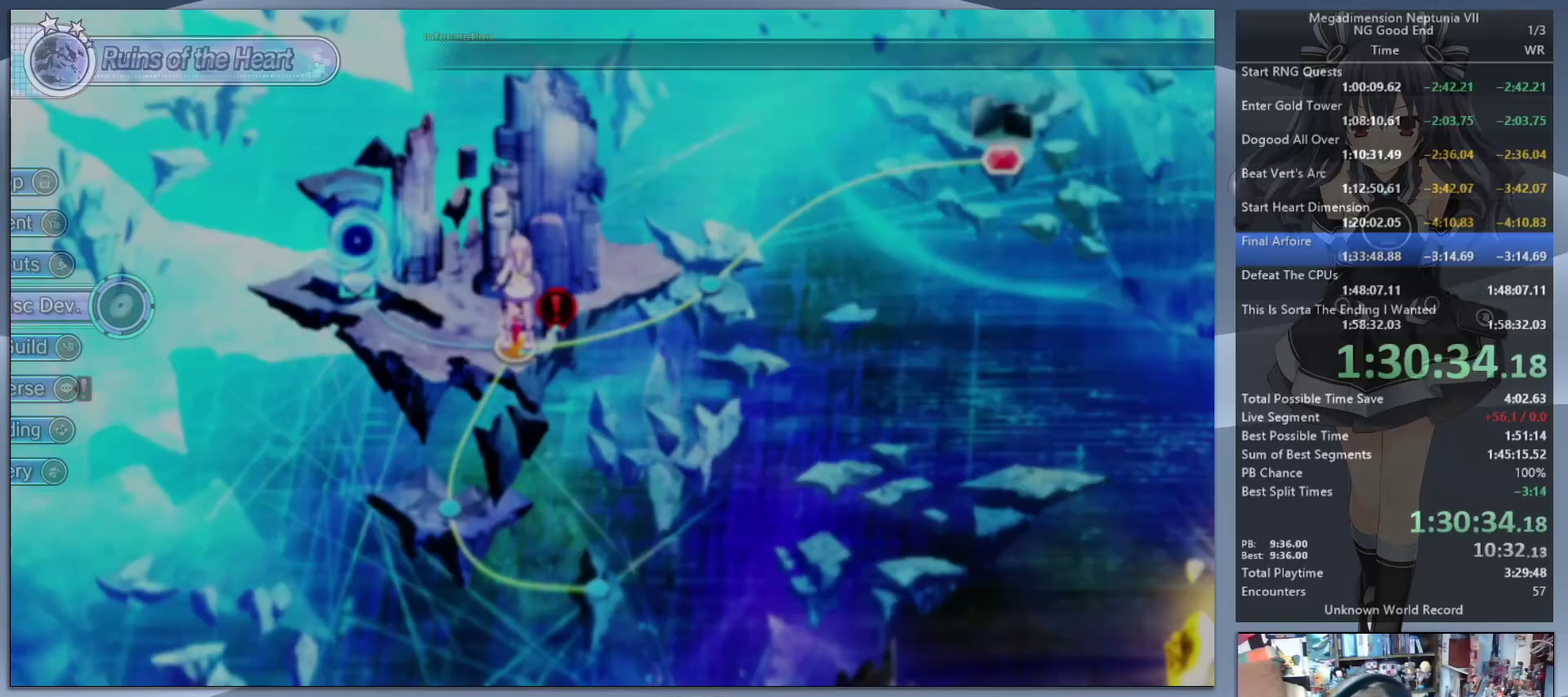
{"buttons": [], "left_stick": "center", "right_stick": "center", "events": [[33, "CROSS", "up"]]}
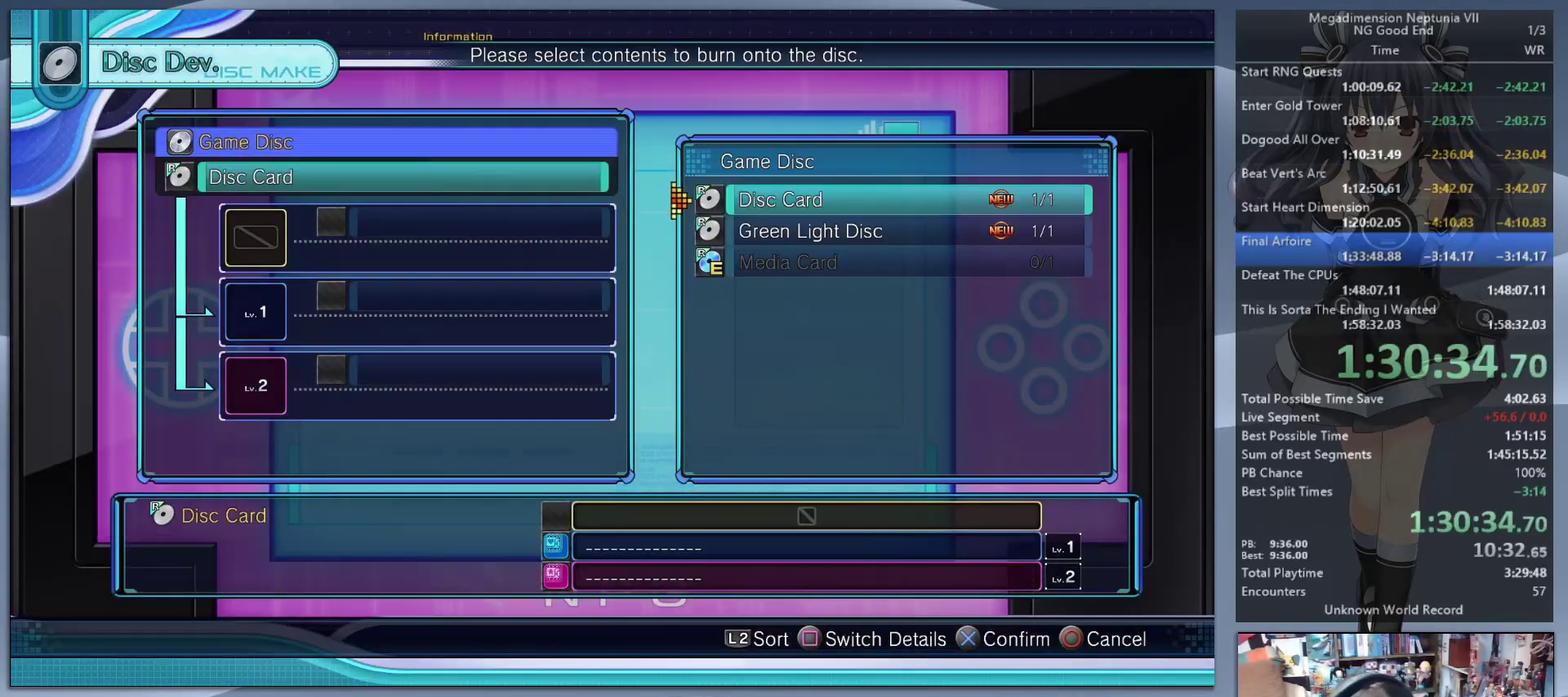
{"buttons": [], "left_stick": "center", "right_stick": "center", "events": [[400, "DPAD_DOWN", "down"], [467, "DPAD_DOWN", "up"]]}
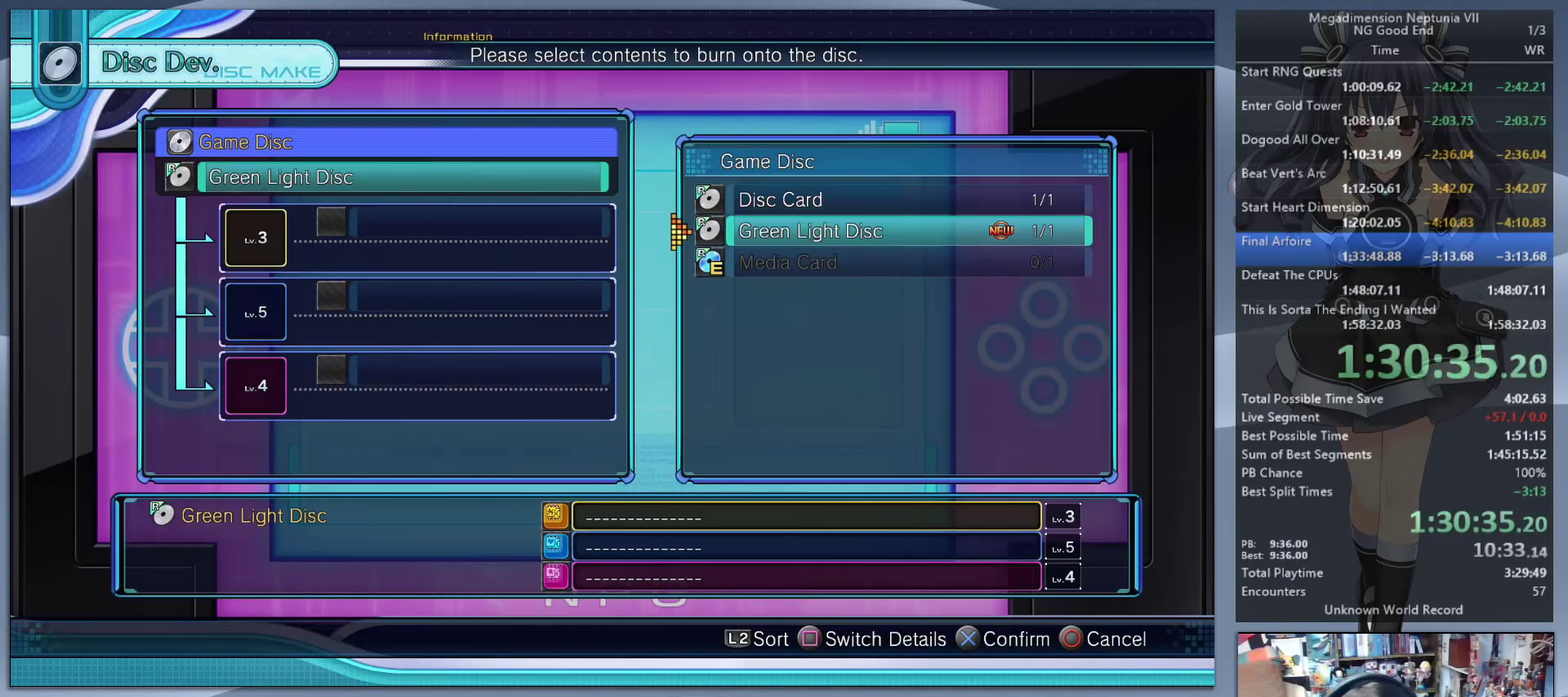
{"buttons": ["CROSS"], "left_stick": "center", "right_stick": "center", "events": [[200, "CROSS", "down"], [333, "CROSS", "up"], [400, "DPAD_DOWN", "down"], [500, "CROSS", "down"], [500, "DPAD_DOWN", "up"]]}
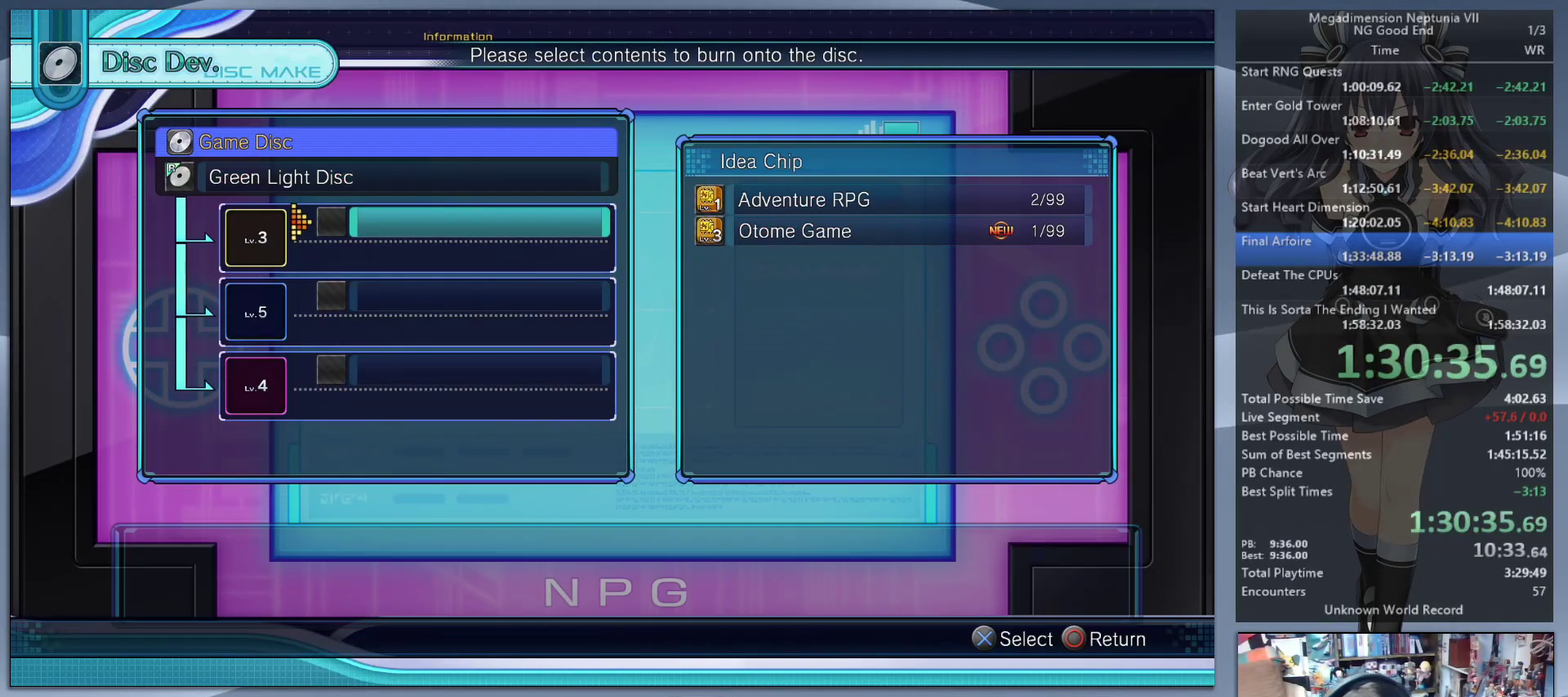
{"buttons": [], "left_stick": "center", "right_stick": "center", "events": [[167, "CROSS", "up"]]}
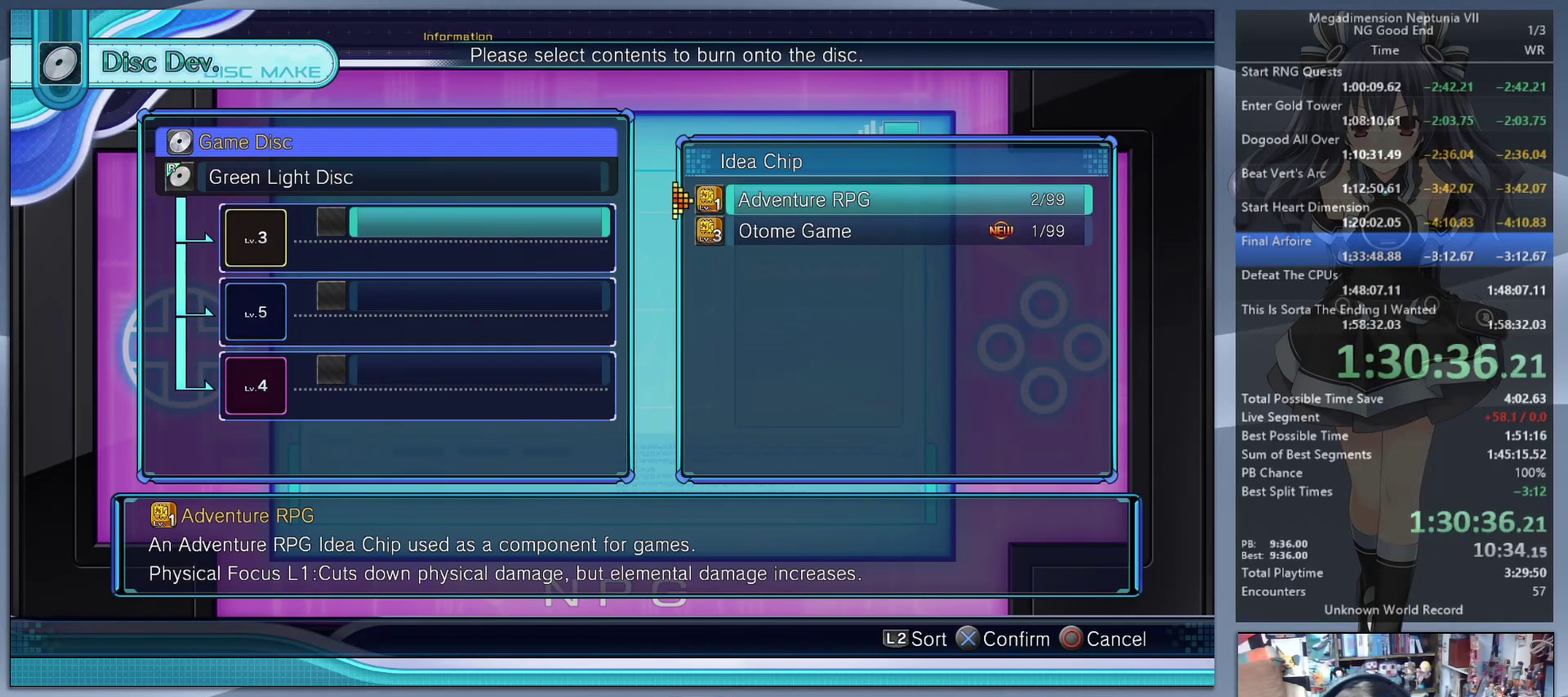
{"buttons": ["DPAD_DOWN"], "left_stick": "center", "right_stick": "center", "events": [[67, "DPAD_DOWN", "down"], [167, "DPAD_DOWN", "up"], [200, "CROSS", "down"], [333, "CROSS", "up"], [433, "DPAD_DOWN", "down"]]}
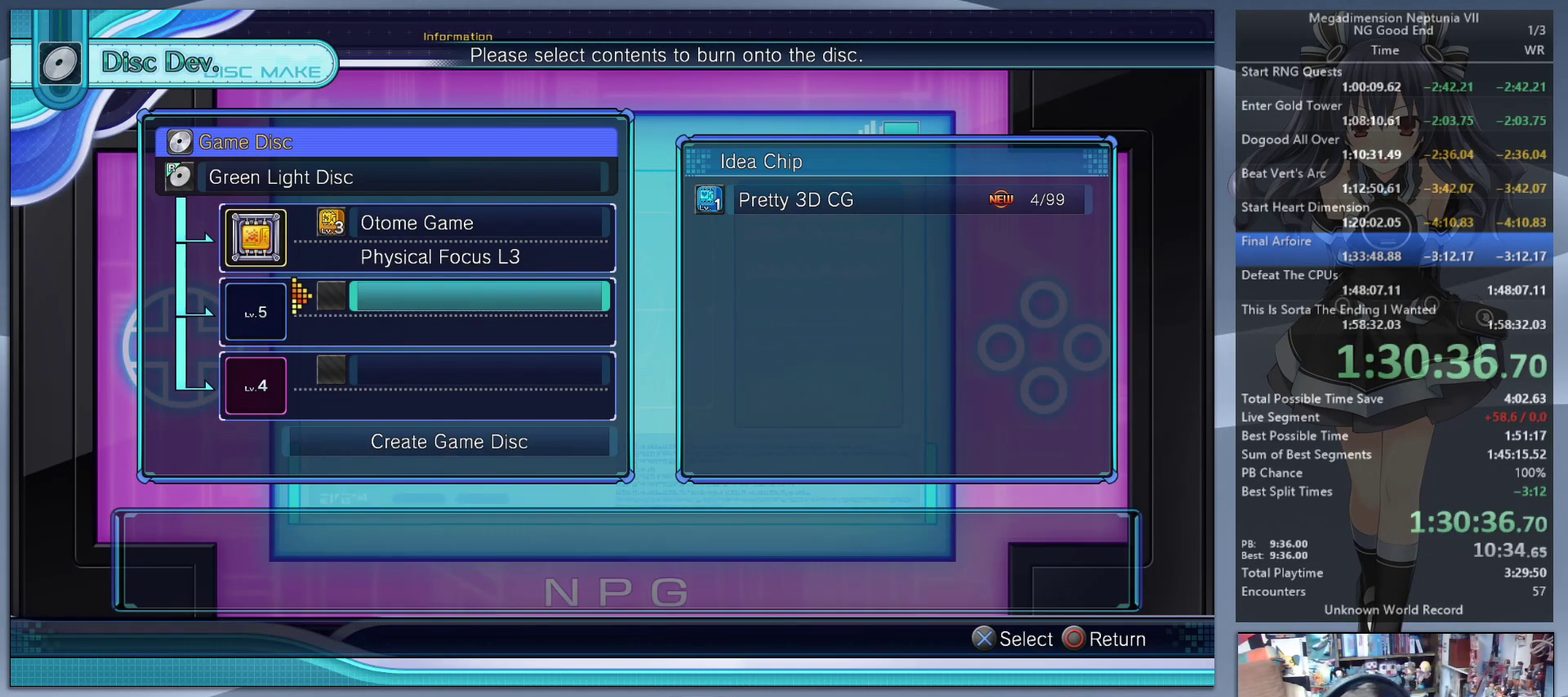
{"buttons": ["CROSS"], "left_stick": "center", "right_stick": "center", "events": [[33, "DPAD_DOWN", "up"], [167, "DPAD_DOWN", "down"], [233, "DPAD_DOWN", "up"], [400, "CROSS", "down"]]}
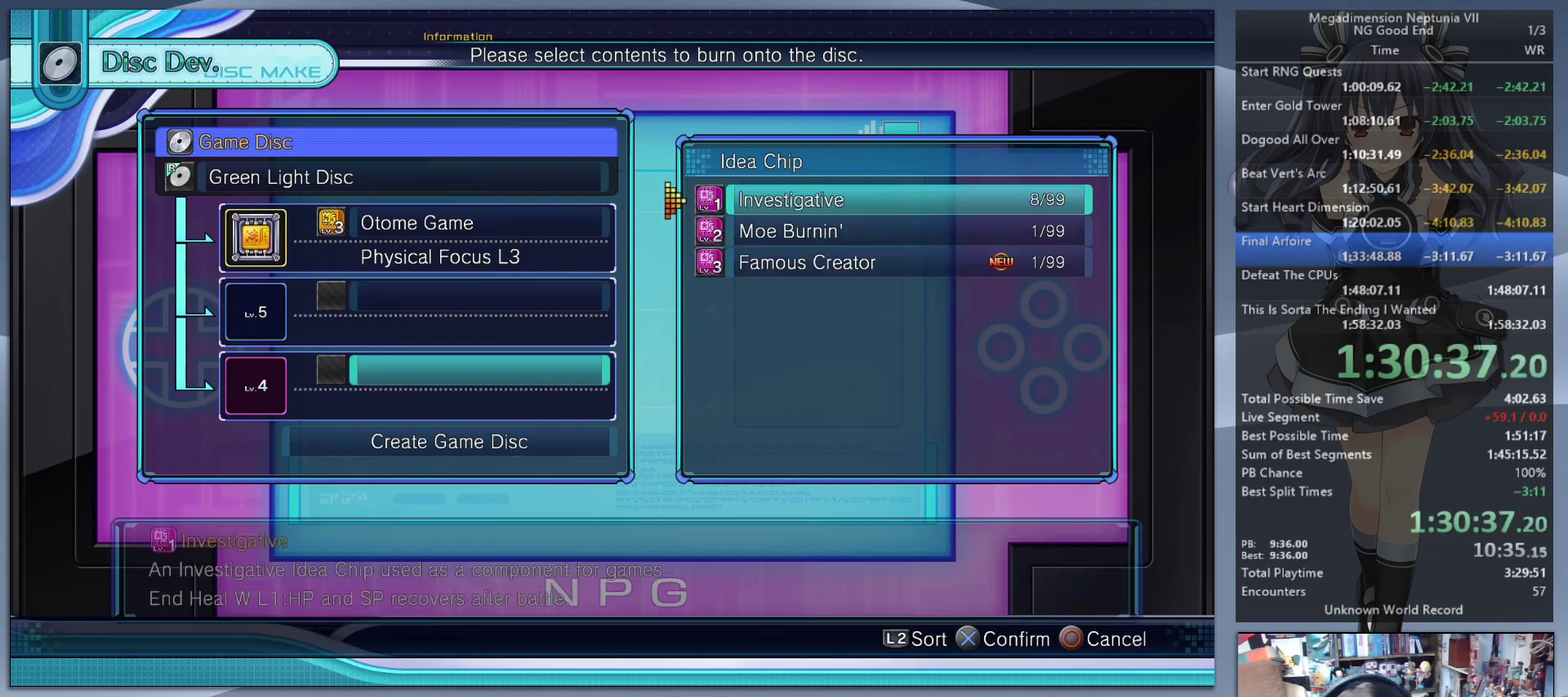
{"buttons": [], "left_stick": "center", "right_stick": "center", "events": [[33, "CROSS", "up"], [67, "DPAD_DOWN", "down"], [133, "DPAD_DOWN", "up"], [233, "DPAD_DOWN", "down"], [333, "DPAD_DOWN", "up"], [367, "CROSS", "down"], [467, "CROSS", "up"]]}
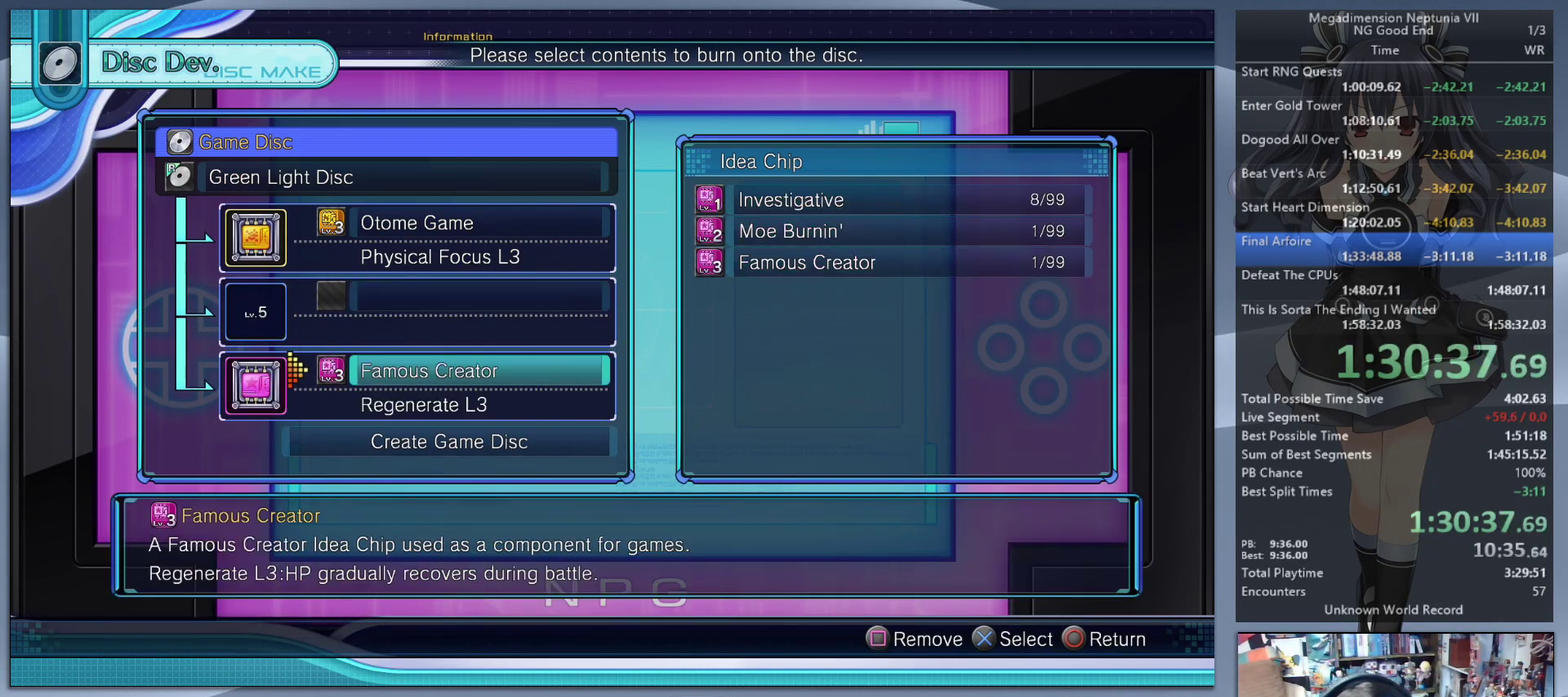
{"buttons": [], "left_stick": "center", "right_stick": "center", "events": [[100, "DPAD_DOWN", "down"], [167, "DPAD_DOWN", "up"], [200, "CROSS", "down"], [333, "CROSS", "up"]]}
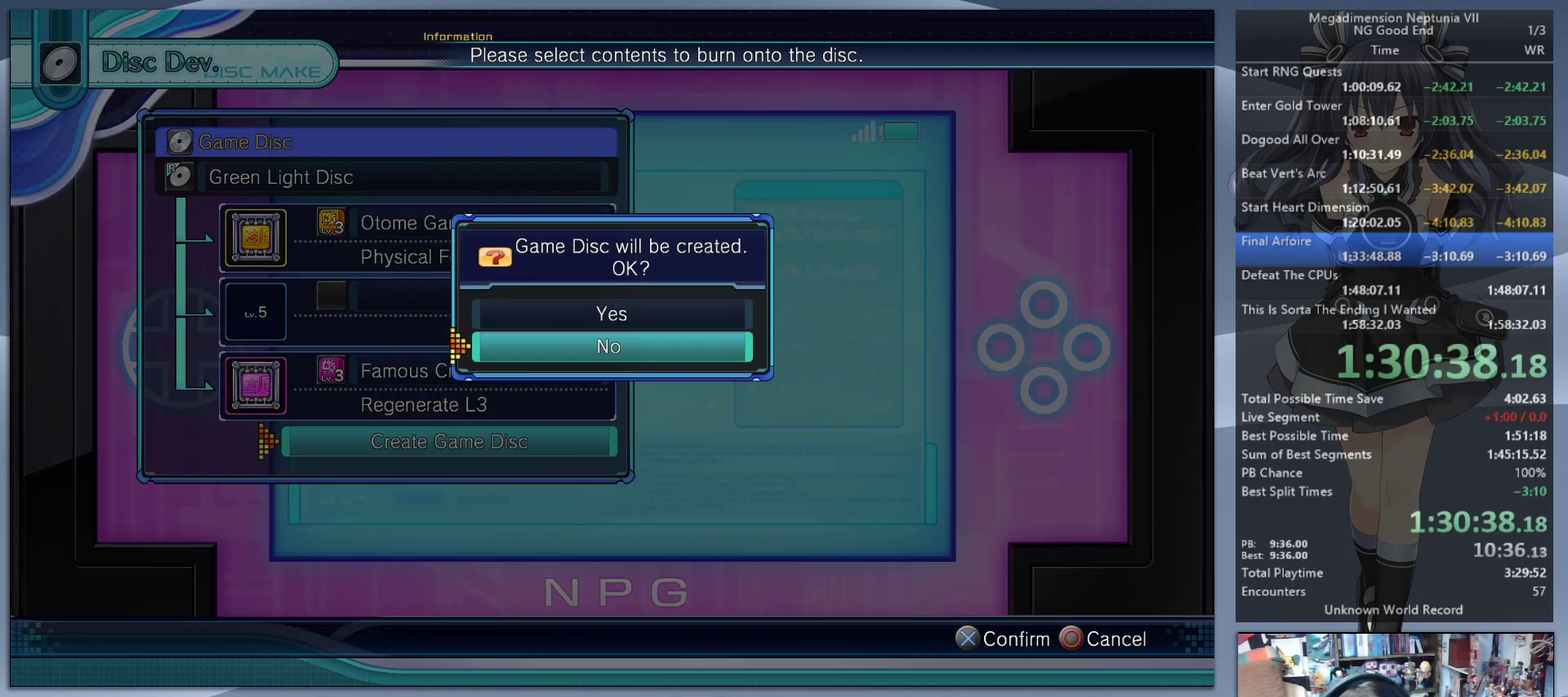
{"buttons": [], "left_stick": "center", "right_stick": "center", "events": [[167, "DPAD_UP", "down"], [267, "CROSS", "down"], [267, "DPAD_UP", "up"], [400, "CROSS", "up"]]}
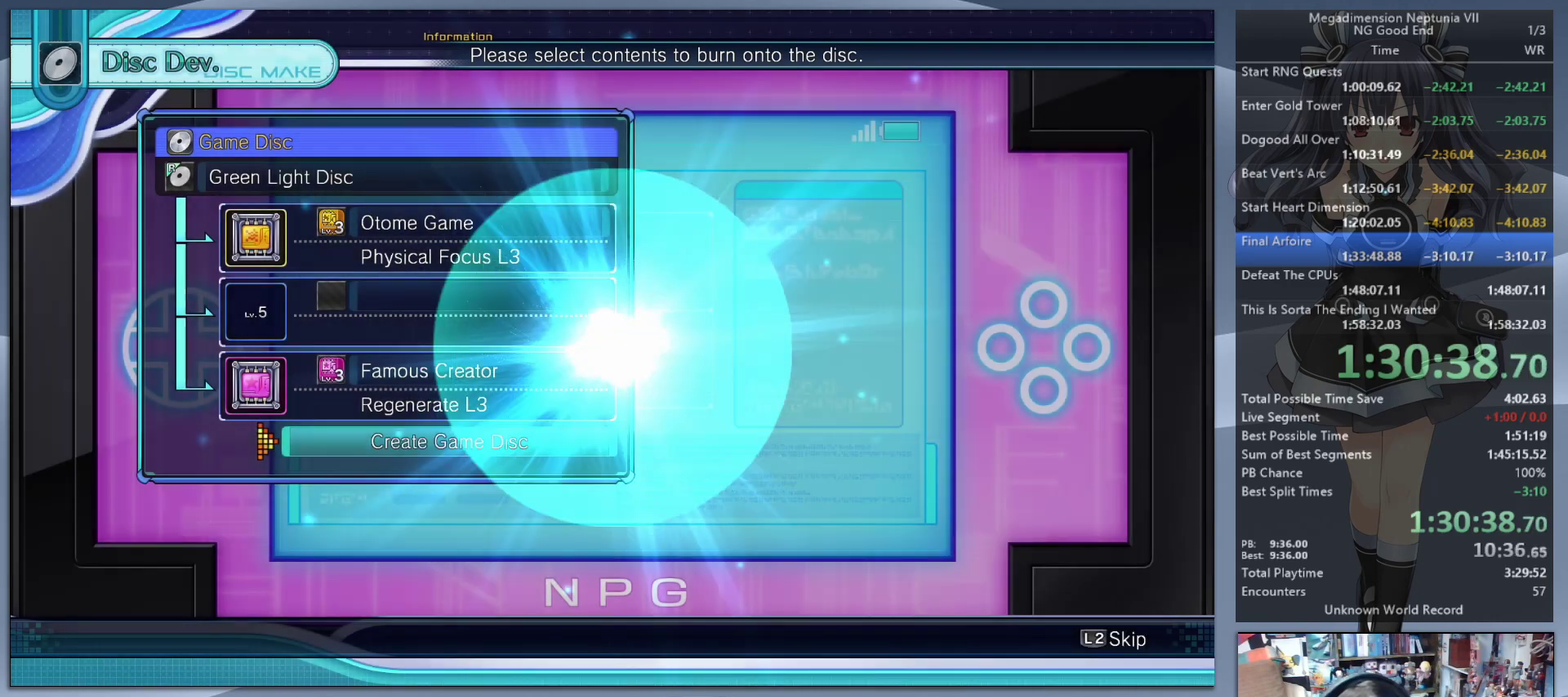
{"buttons": ["R2"], "left_stick": "center", "right_stick": "center", "events": [[133, "L2", "down"], [233, "L2", "up"], [500, "R2", "down"]]}
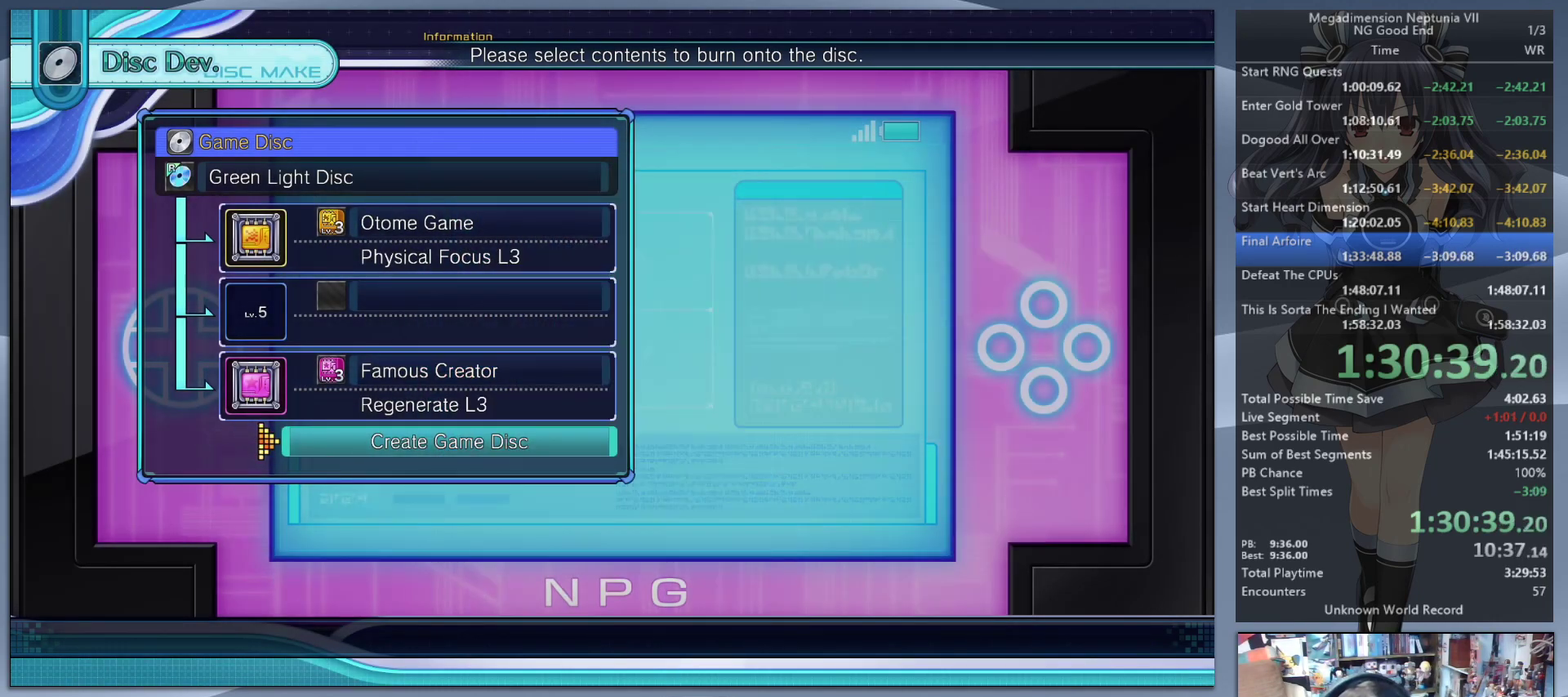
{"buttons": [], "left_stick": "center", "right_stick": "center", "events": [[33, "R1", "down"], [100, "R1", "up"], [100, "R2", "up"], [200, "R1", "down"], [200, "R2", "down"], [300, "R1", "up"], [300, "R2", "up"], [367, "R1", "down"], [367, "R2", "down"], [467, "R1", "up"], [467, "R2", "up"]]}
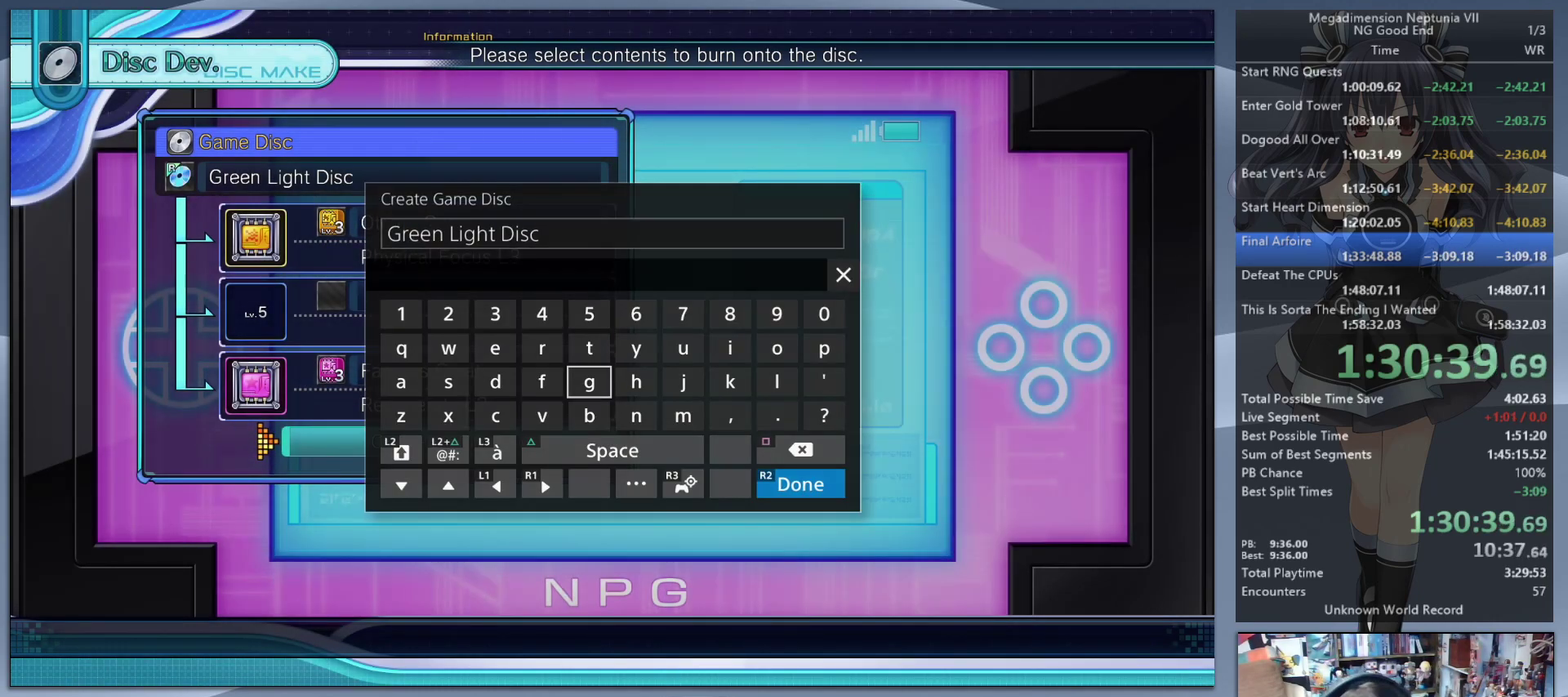
{"buttons": [], "left_stick": "center", "right_stick": "center", "events": [[33, "R1", "down"], [33, "R2", "down"], [133, "R1", "up"], [133, "R2", "up"], [200, "R1", "down"], [200, "R2", "down"], [300, "R1", "up"], [300, "R2", "up"]]}
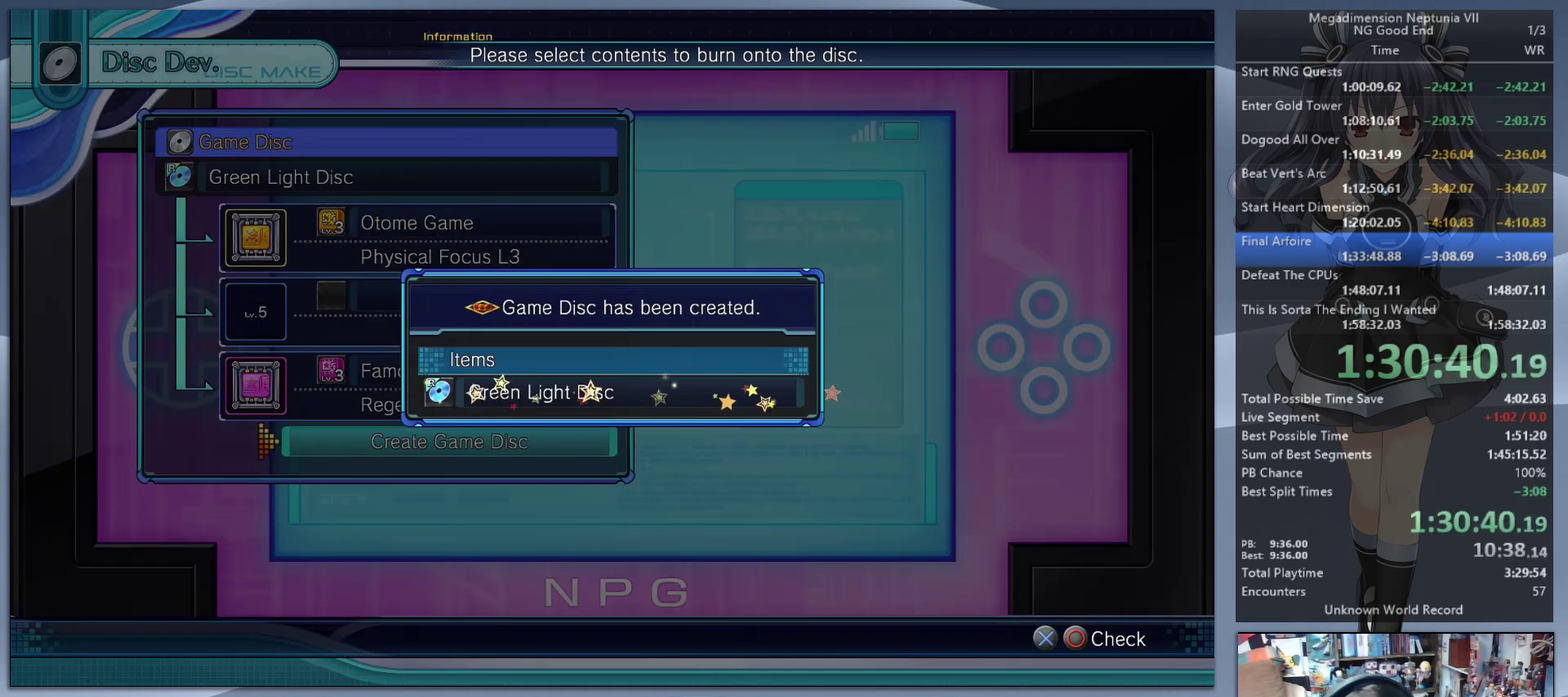
{"buttons": ["CIRCLE"], "left_stick": "center", "right_stick": "center", "events": [[100, "CROSS", "down"], [200, "CROSS", "up"], [267, "CIRCLE", "down"]]}
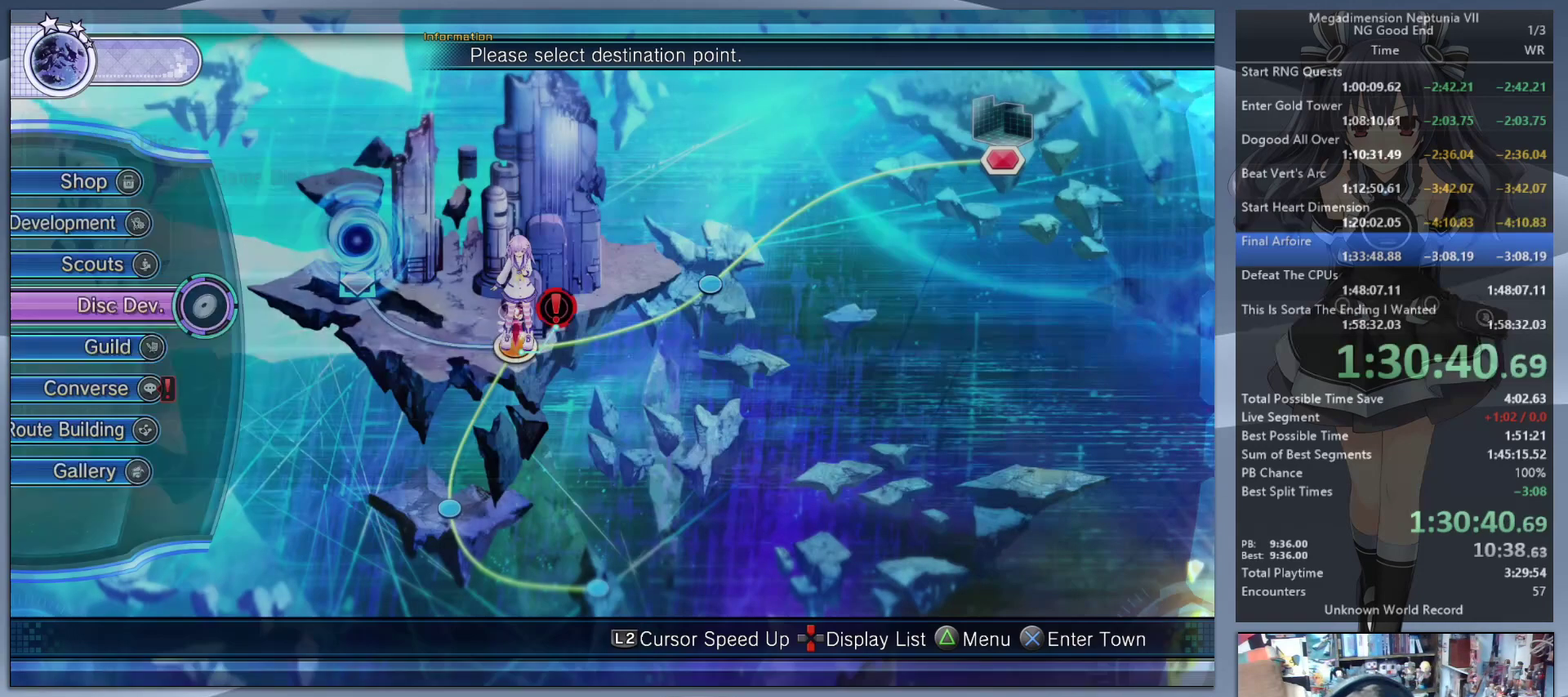
{"buttons": [], "left_stick": "center", "right_stick": "center", "events": [[33, "CIRCLE", "up"], [167, "TRIANGLE", "down"], [300, "TRIANGLE", "up"]]}
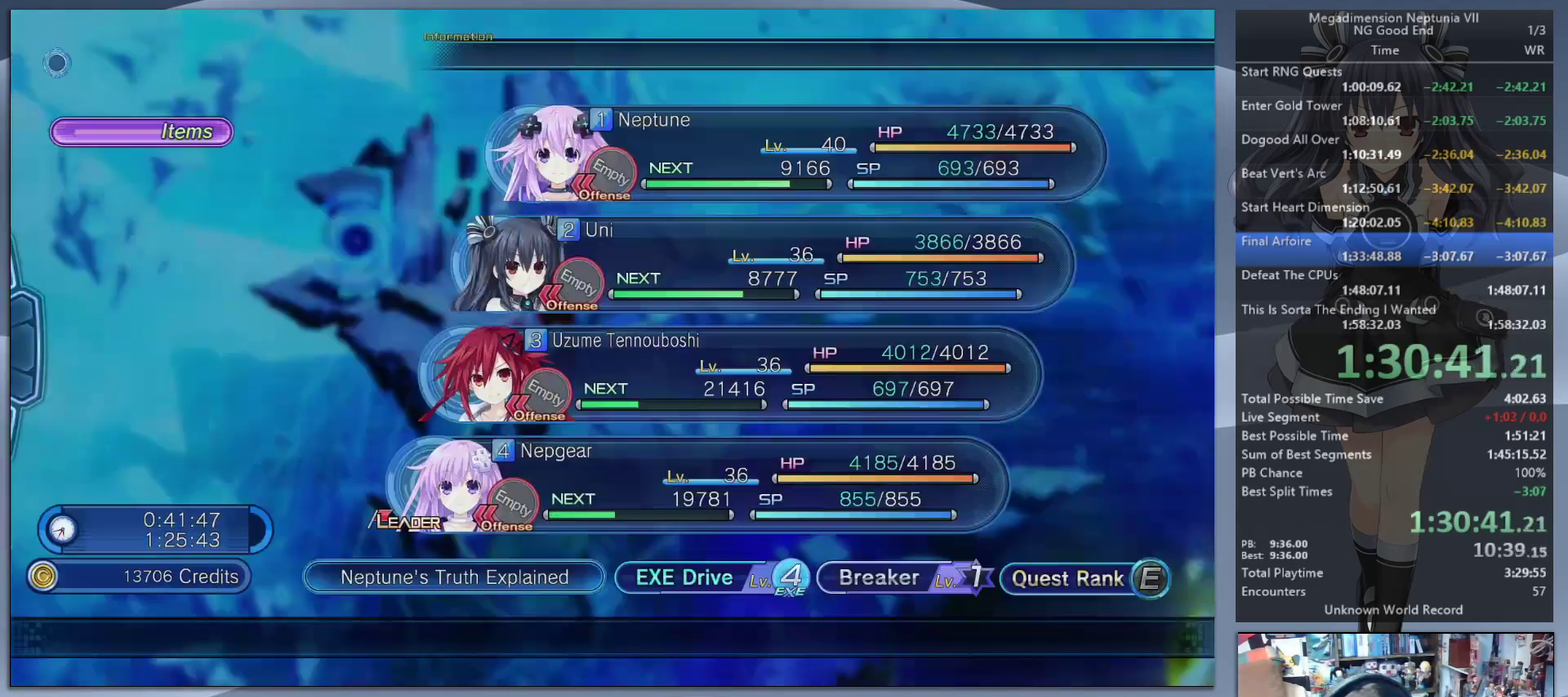
{"buttons": [], "left_stick": "center", "right_stick": "center", "events": [[200, "DPAD_DOWN", "down"], [300, "DPAD_DOWN", "up"], [367, "DPAD_DOWN", "down"], [467, "DPAD_DOWN", "up"]]}
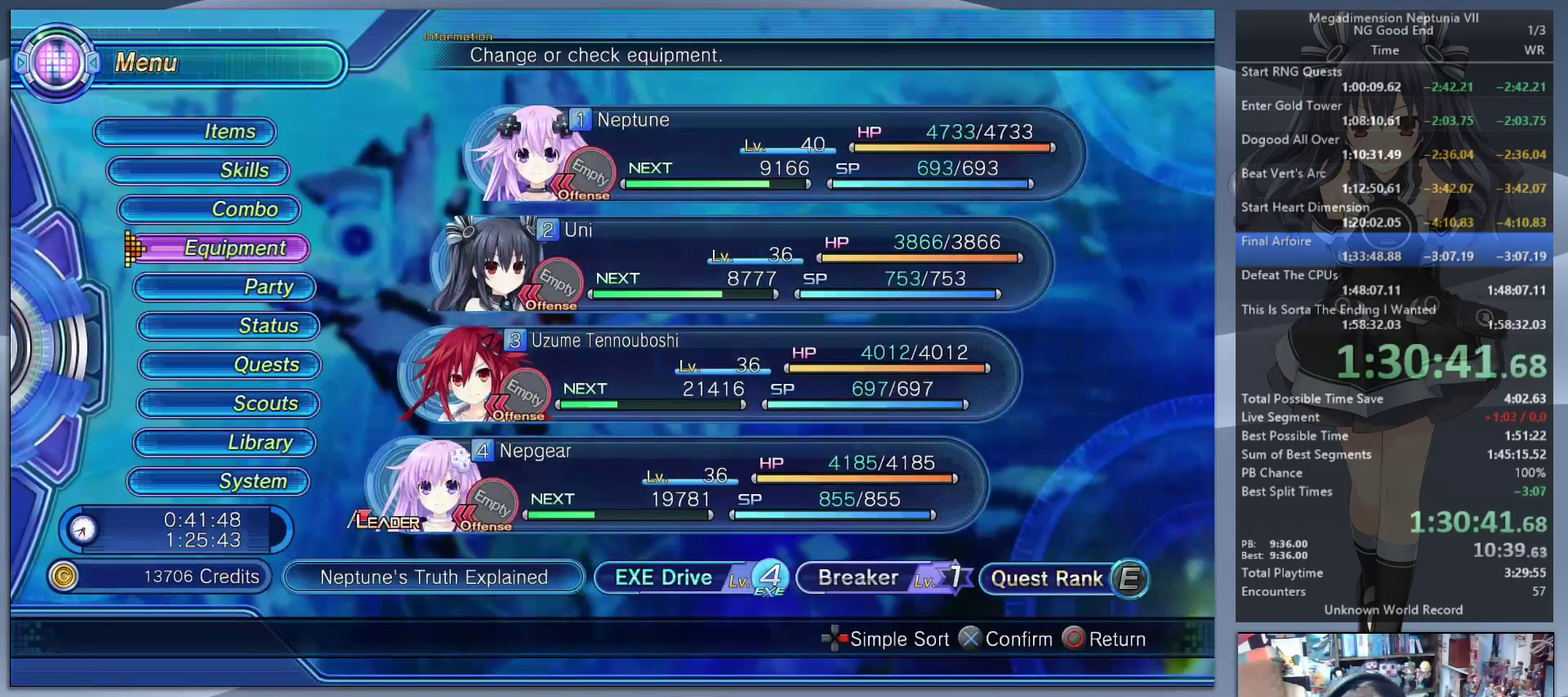
{"buttons": ["L2"], "left_stick": "center", "right_stick": "center", "events": [[33, "CROSS", "down"], [200, "CROSS", "up"], [467, "L2", "down"]]}
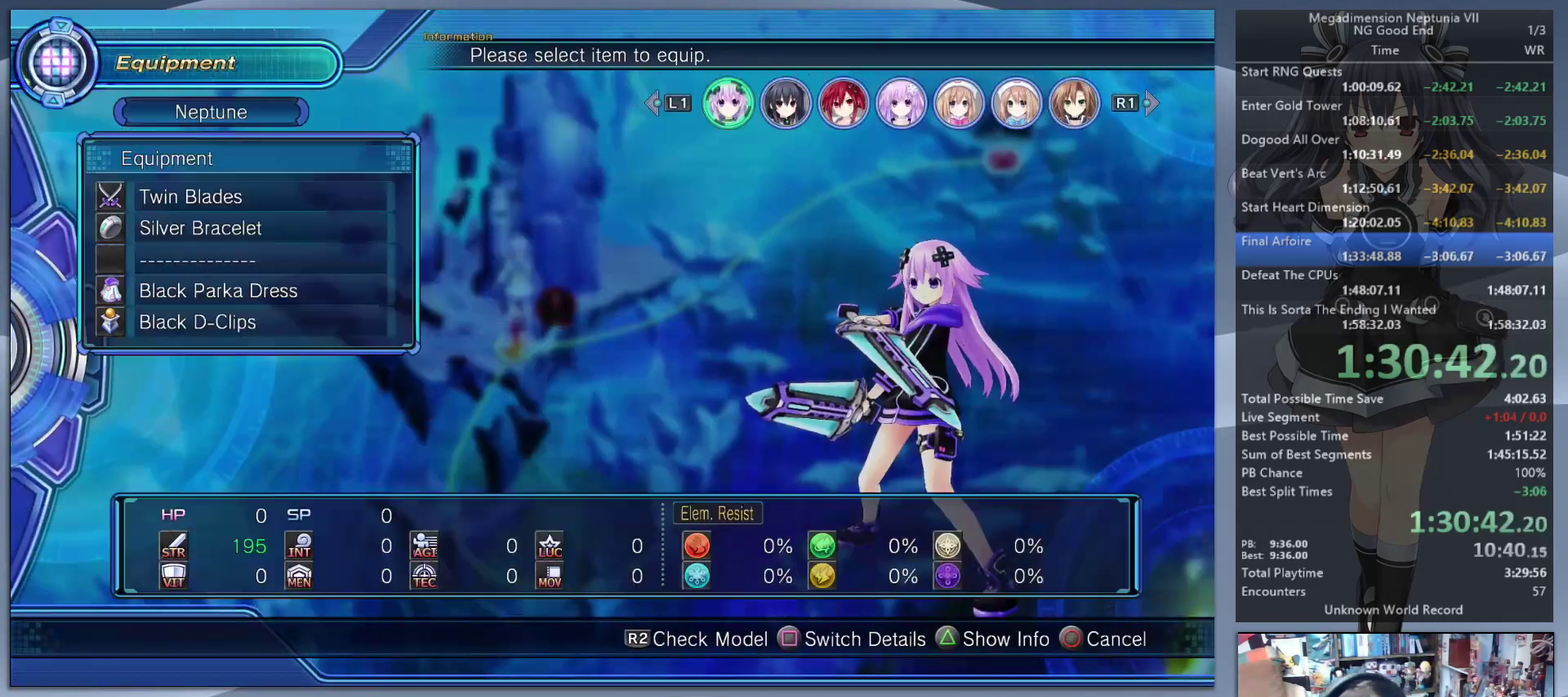
{"buttons": [], "left_stick": "center", "right_stick": "center", "events": [[100, "L2", "up"], [367, "DPAD_UP", "down"], [467, "DPAD_UP", "up"]]}